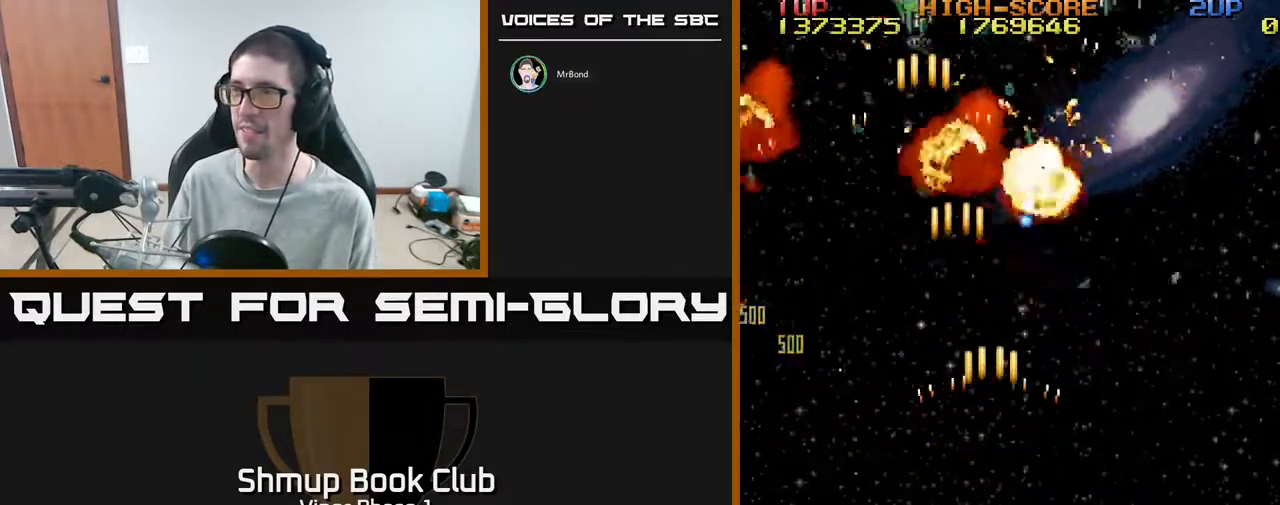
Gameplay with a controller (Xbox layout); each line is a JSON object with the inputs held at the frame after it. "events" lists button and stick changes between this image and that frame as [ms after this image, input, new state], when the widget could be followed in between. Not read: right_stick.
{"buttons": ["A", "DPAD_UP", "DPAD_LEFT"], "left_stick": "center", "events": [[100, "DPAD_DOWN", "up"], [467, "DPAD_UP", "down"]]}
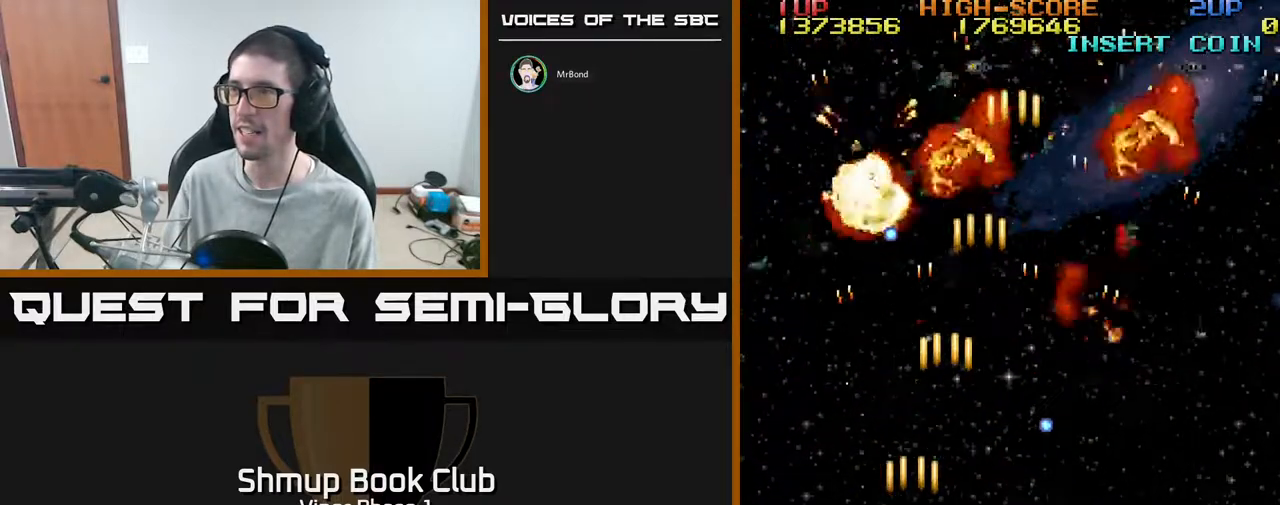
{"buttons": ["A", "DPAD_DOWN", "DPAD_RIGHT"], "left_stick": "center", "events": [[17, "DPAD_LEFT", "up"], [183, "DPAD_RIGHT", "down"], [317, "DPAD_UP", "up"], [467, "DPAD_DOWN", "down"]]}
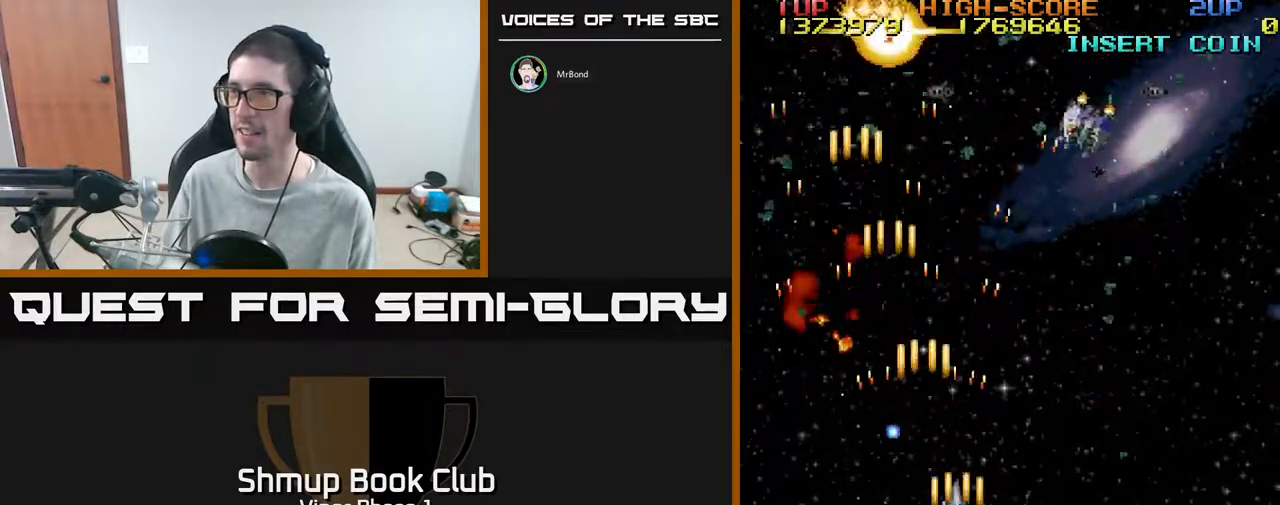
{"buttons": ["A", "DPAD_LEFT"], "left_stick": "center", "events": [[133, "DPAD_DOWN", "up"], [317, "DPAD_RIGHT", "up"], [367, "DPAD_LEFT", "down"], [367, "DPAD_UP", "down"], [433, "DPAD_UP", "up"]]}
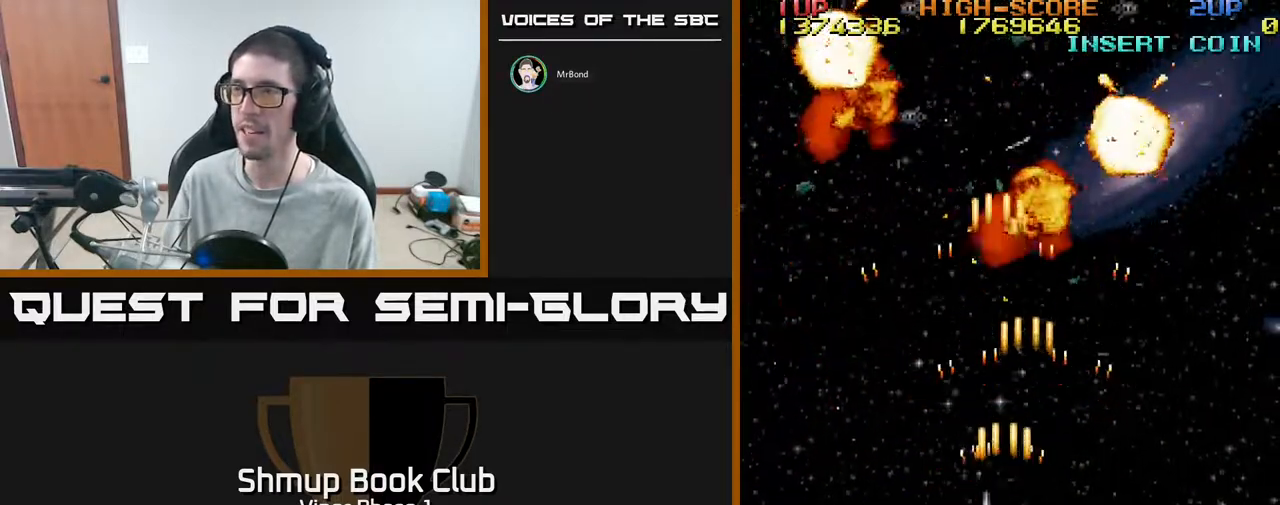
{"buttons": ["A", "DPAD_UP", "DPAD_RIGHT"], "left_stick": "center", "events": [[67, "DPAD_DOWN", "down"], [217, "DPAD_DOWN", "up"], [417, "DPAD_UP", "down"], [450, "DPAD_LEFT", "up"], [483, "DPAD_RIGHT", "down"]]}
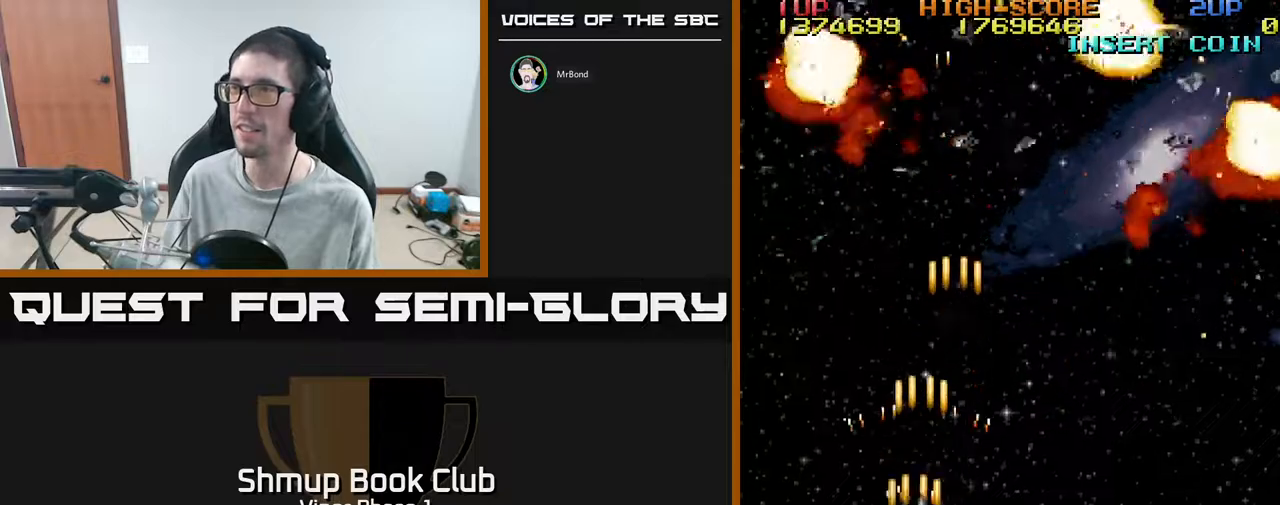
{"buttons": ["A", "DPAD_RIGHT"], "left_stick": "center", "events": [[50, "DPAD_UP", "up"]]}
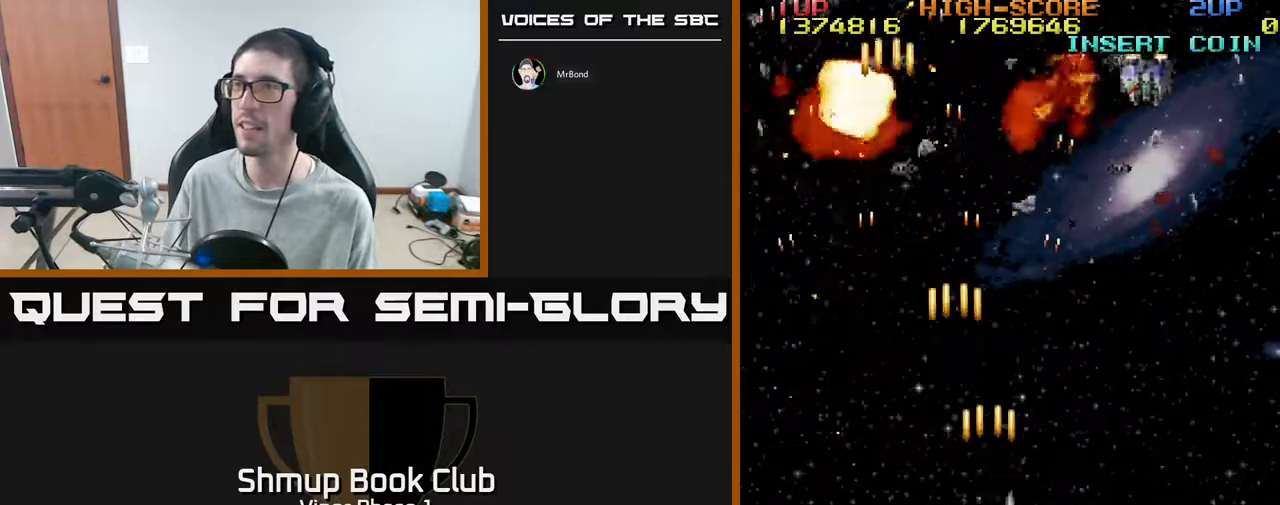
{"buttons": ["A", "DPAD_LEFT"], "left_stick": "center", "events": [[217, "DPAD_RIGHT", "up"], [250, "DPAD_LEFT", "down"]]}
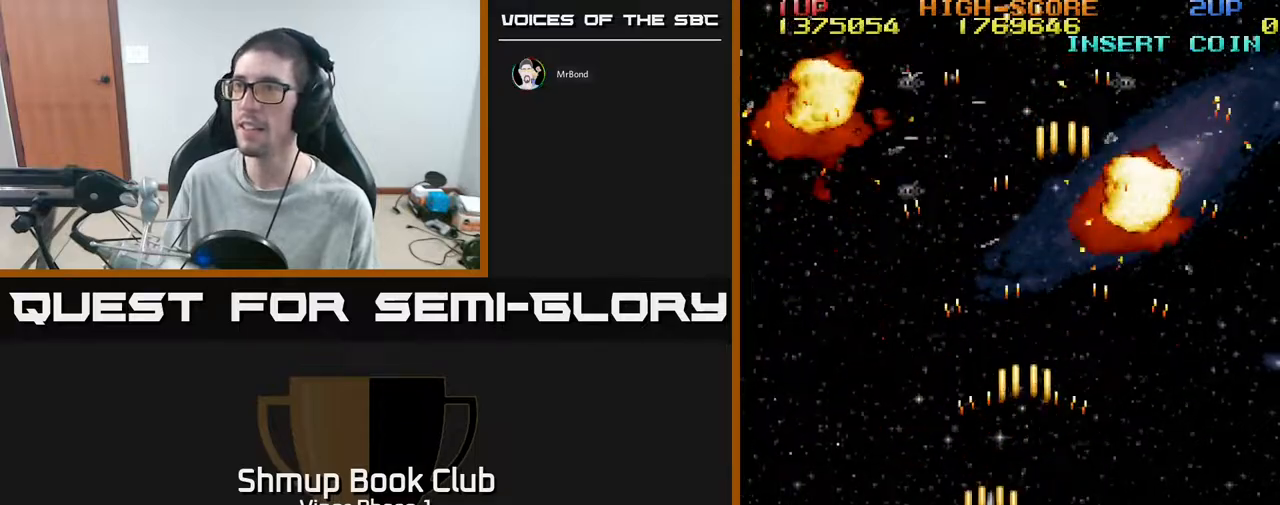
{"buttons": ["A", "DPAD_RIGHT"], "left_stick": "center", "events": [[350, "DPAD_LEFT", "up"], [433, "DPAD_RIGHT", "down"]]}
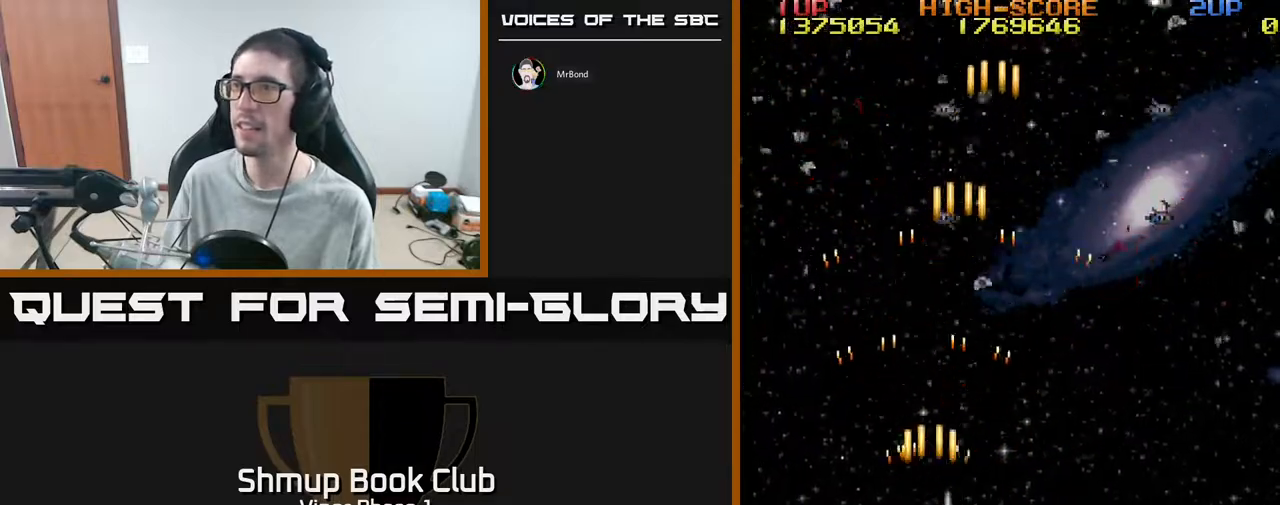
{"buttons": ["A", "DPAD_UP", "DPAD_RIGHT"], "left_stick": "center", "events": [[417, "DPAD_UP", "down"]]}
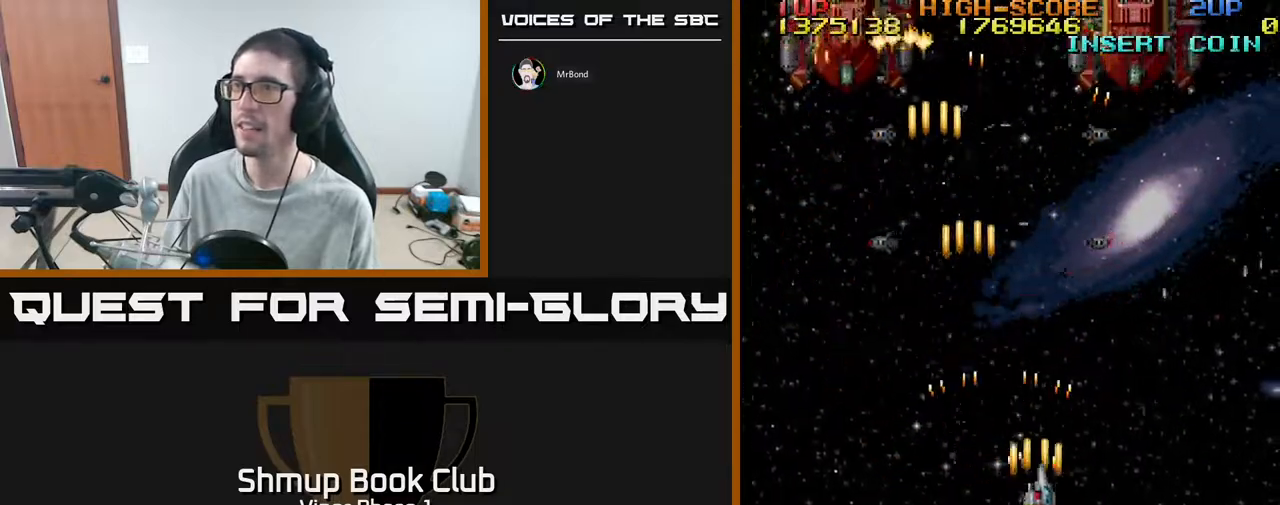
{"buttons": ["A", "DPAD_UP"], "left_stick": "center", "events": [[50, "DPAD_RIGHT", "up"], [233, "DPAD_RIGHT", "down"], [433, "DPAD_RIGHT", "up"]]}
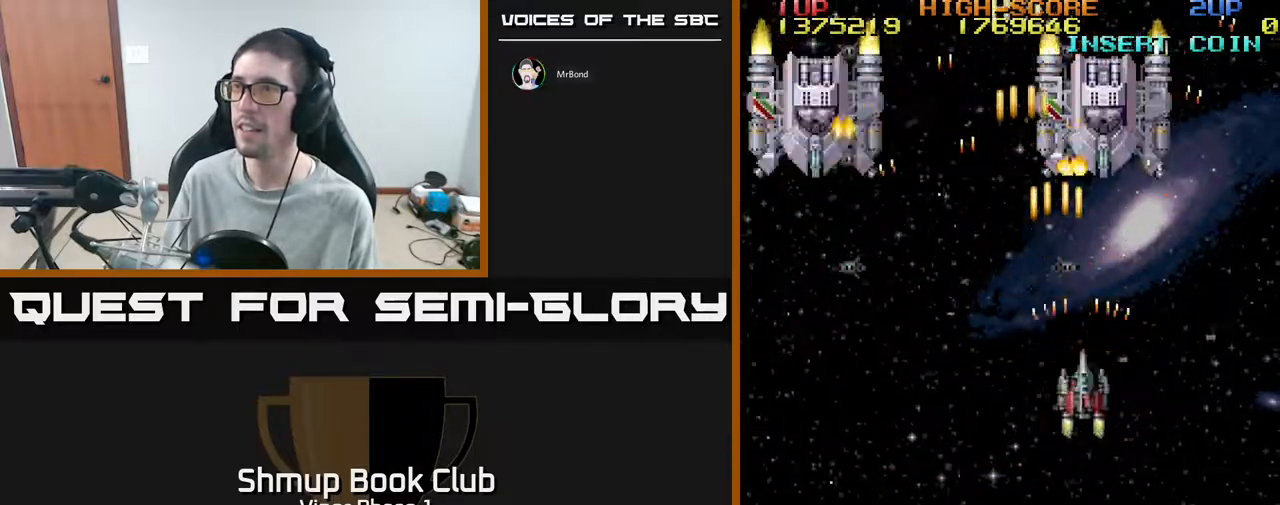
{"buttons": ["A", "DPAD_DOWN"], "left_stick": "center", "events": [[233, "DPAD_UP", "up"], [300, "DPAD_DOWN", "down"]]}
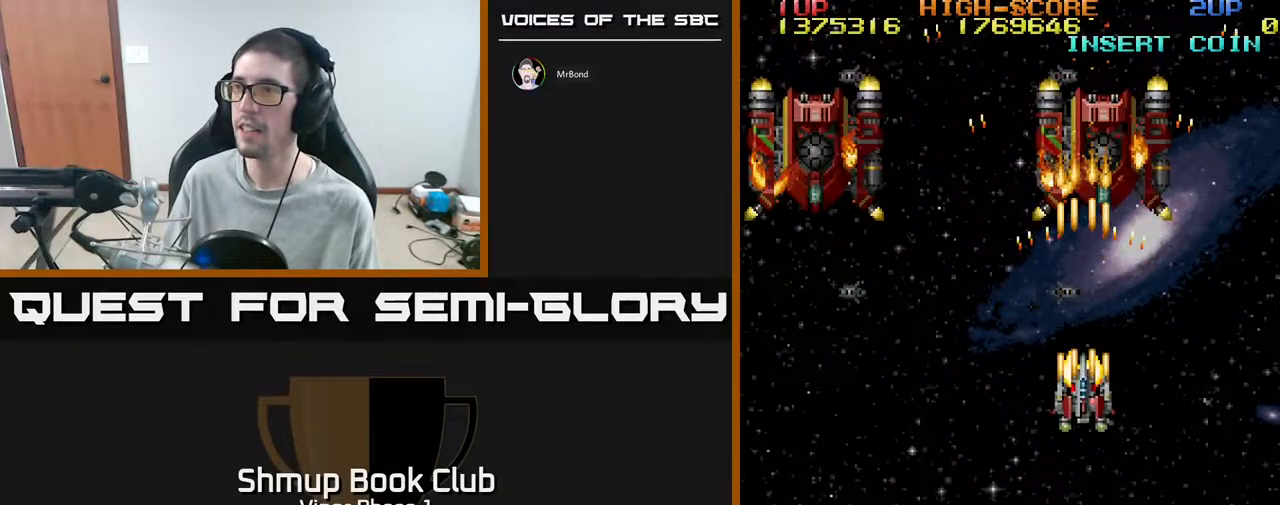
{"buttons": ["A", "DPAD_DOWN", "DPAD_LEFT"], "left_stick": "center", "events": [[200, "DPAD_LEFT", "down"]]}
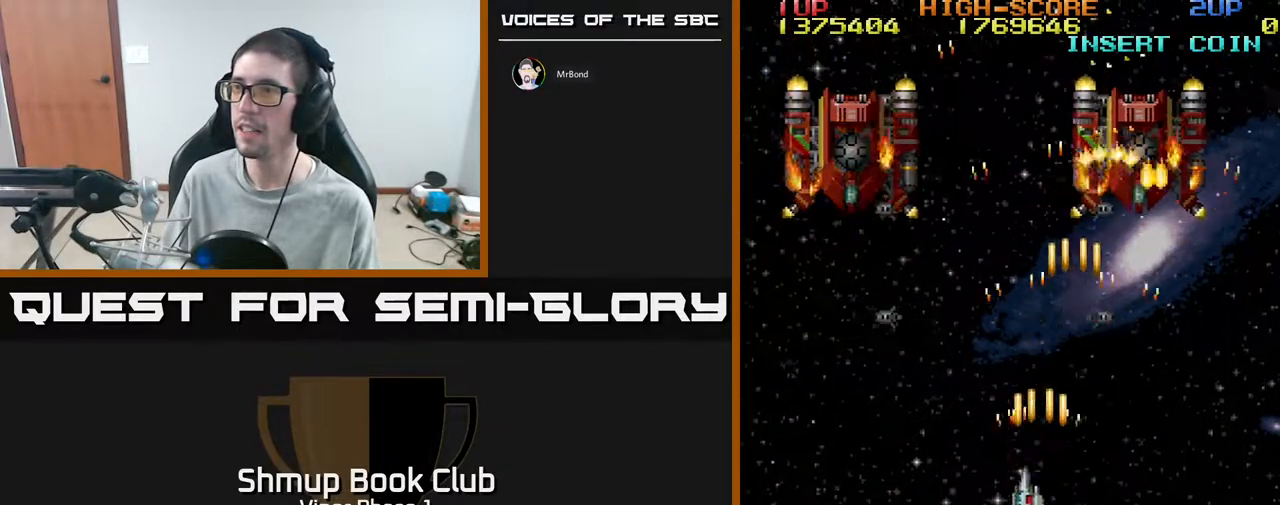
{"buttons": ["A", "DPAD_UP", "DPAD_LEFT"], "left_stick": "center", "events": [[50, "DPAD_DOWN", "up"], [450, "DPAD_UP", "down"]]}
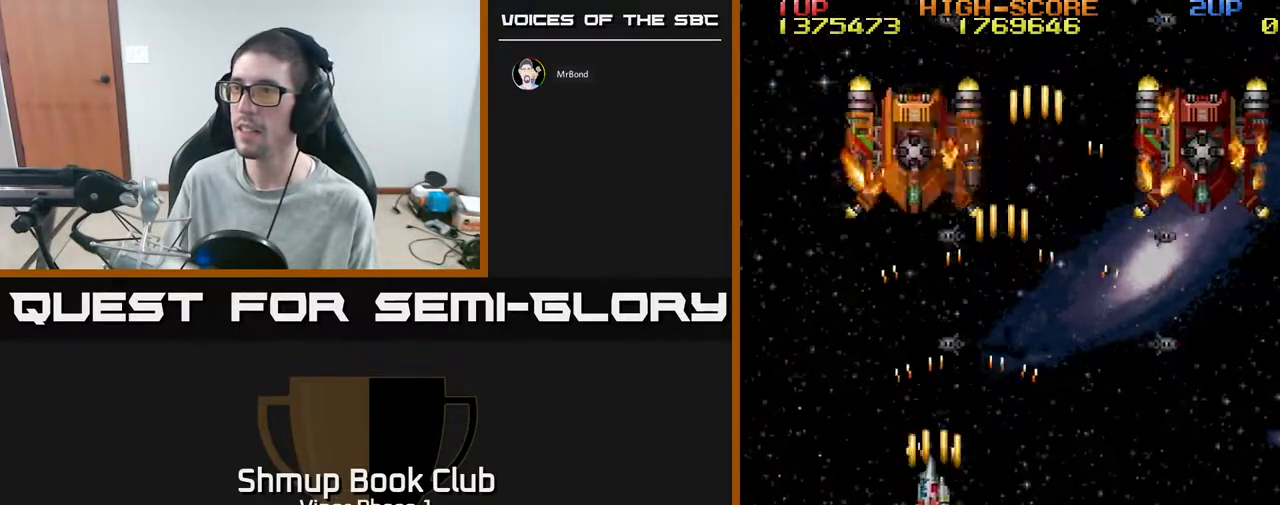
{"buttons": ["A", "DPAD_DOWN"], "left_stick": "center", "events": [[117, "DPAD_LEFT", "up"], [333, "DPAD_UP", "up"], [417, "DPAD_DOWN", "down"]]}
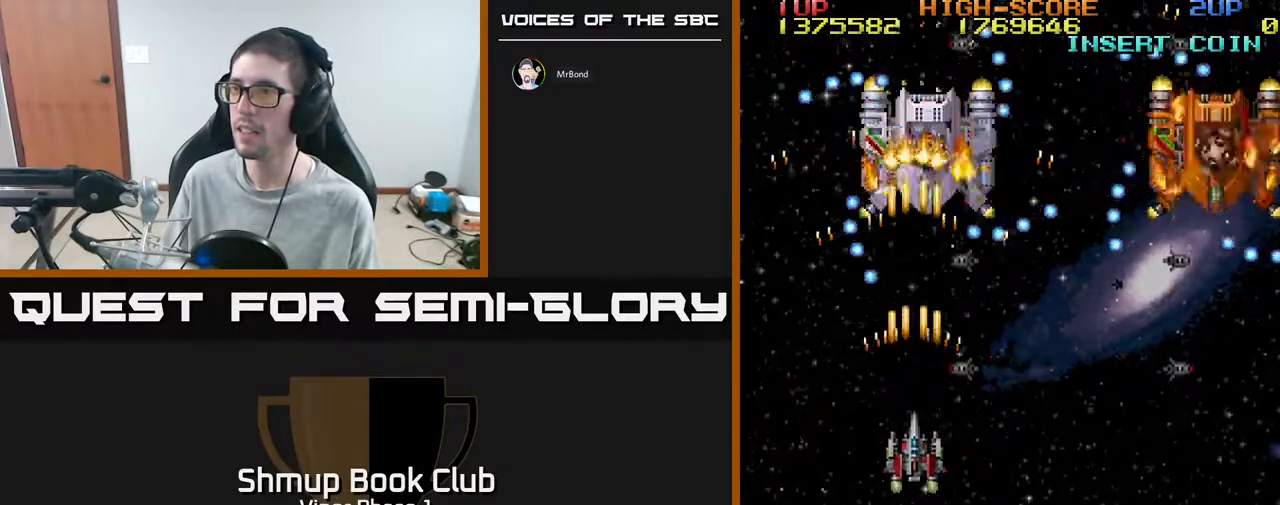
{"buttons": ["A", "DPAD_DOWN", "DPAD_RIGHT"], "left_stick": "center", "events": [[150, "DPAD_RIGHT", "down"]]}
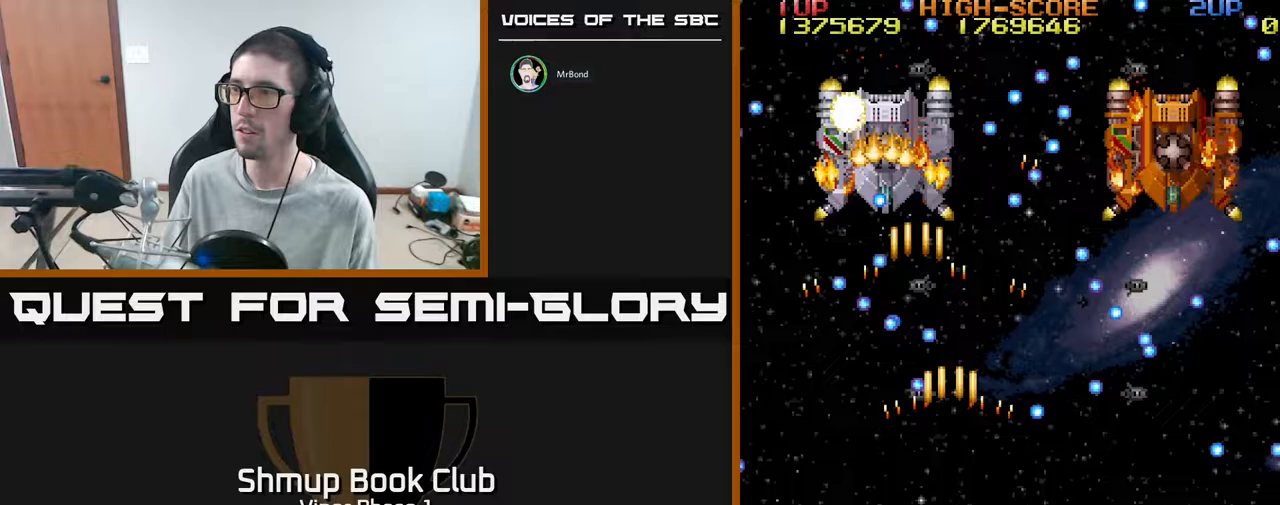
{"buttons": ["A", "DPAD_UP"], "left_stick": "center", "events": [[117, "DPAD_DOWN", "up"], [117, "DPAD_RIGHT", "up"], [300, "DPAD_RIGHT", "down"], [350, "DPAD_UP", "down"], [500, "DPAD_RIGHT", "up"]]}
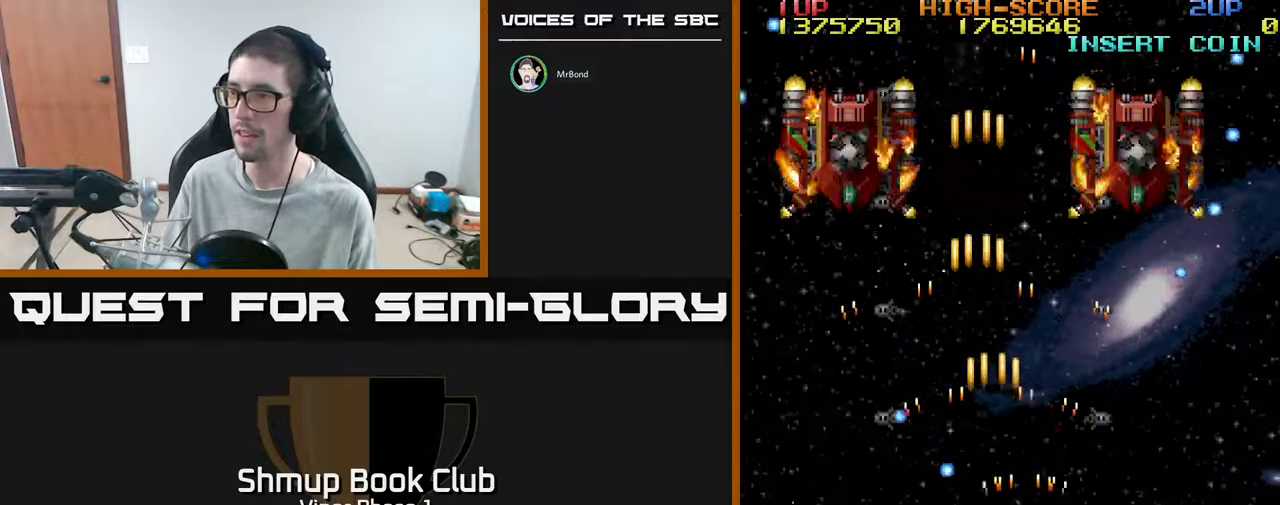
{"buttons": ["A", "DPAD_UP"], "left_stick": "center", "events": [[150, "DPAD_LEFT", "down"], [200, "DPAD_LEFT", "up"], [217, "DPAD_UP", "up"], [233, "DPAD_RIGHT", "down"], [367, "DPAD_UP", "down"], [467, "DPAD_RIGHT", "up"]]}
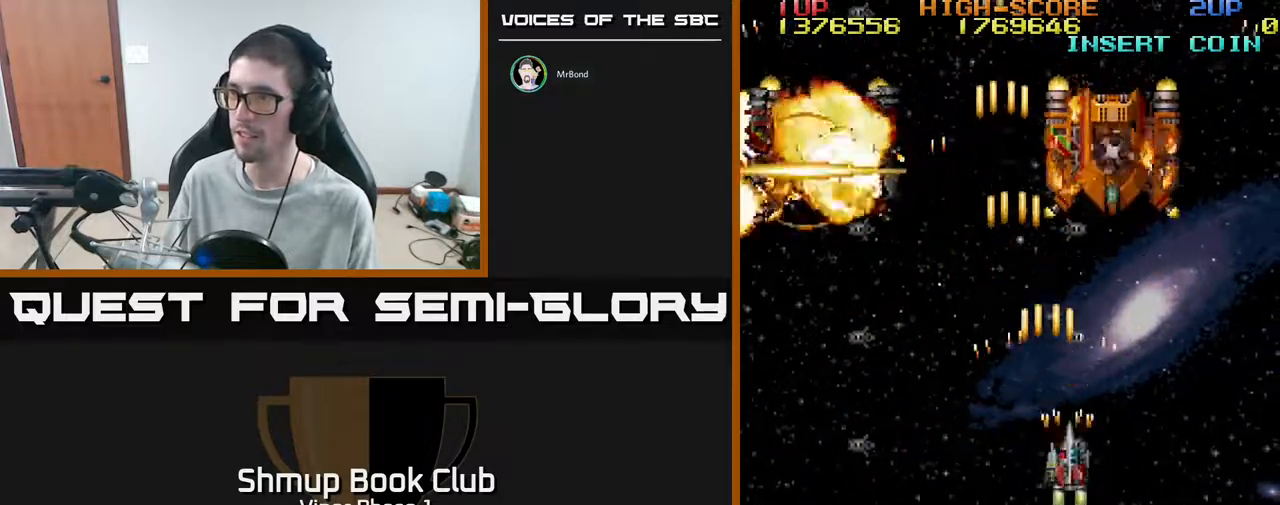
{"buttons": ["A", "DPAD_DOWN"], "left_stick": "center", "events": [[267, "DPAD_UP", "up"], [300, "DPAD_DOWN", "down"]]}
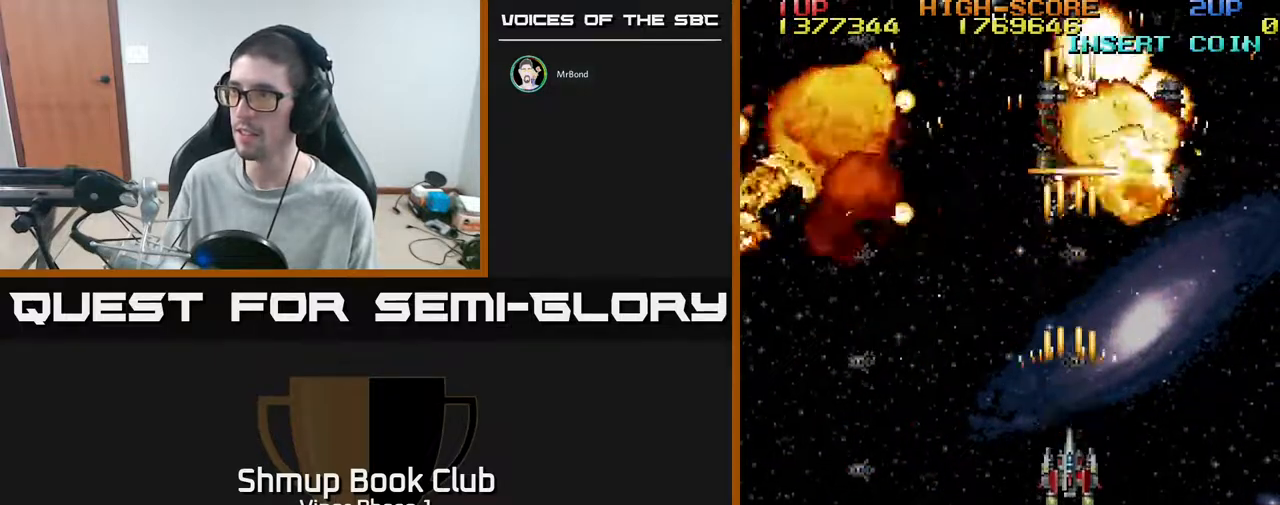
{"buttons": ["A", "DPAD_LEFT"], "left_stick": "center", "events": [[233, "DPAD_LEFT", "down"], [250, "DPAD_DOWN", "up"]]}
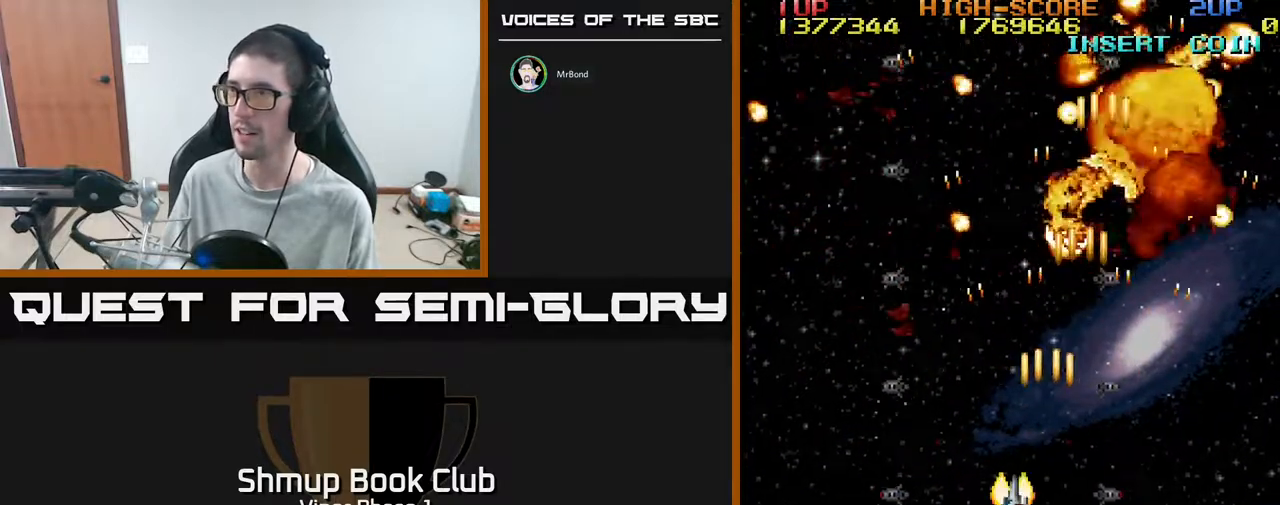
{"buttons": ["A", "DPAD_UP"], "left_stick": "center", "events": [[417, "DPAD_UP", "down"], [450, "DPAD_LEFT", "up"]]}
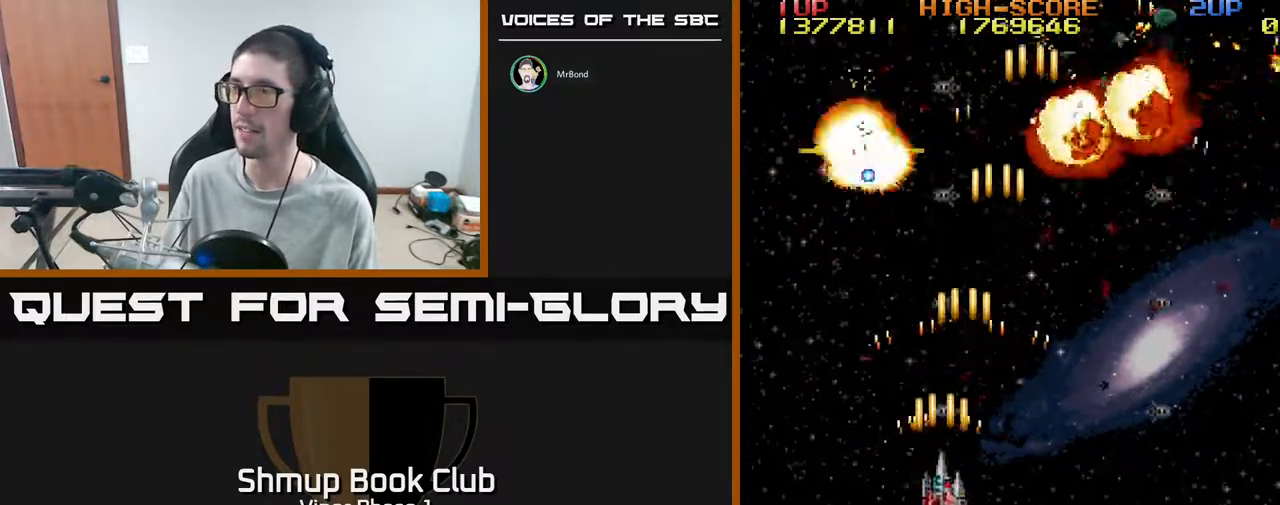
{"buttons": ["A", "DPAD_DOWN", "DPAD_RIGHT"], "left_stick": "center", "events": [[150, "DPAD_UP", "up"], [183, "DPAD_DOWN", "down"], [267, "DPAD_RIGHT", "down"]]}
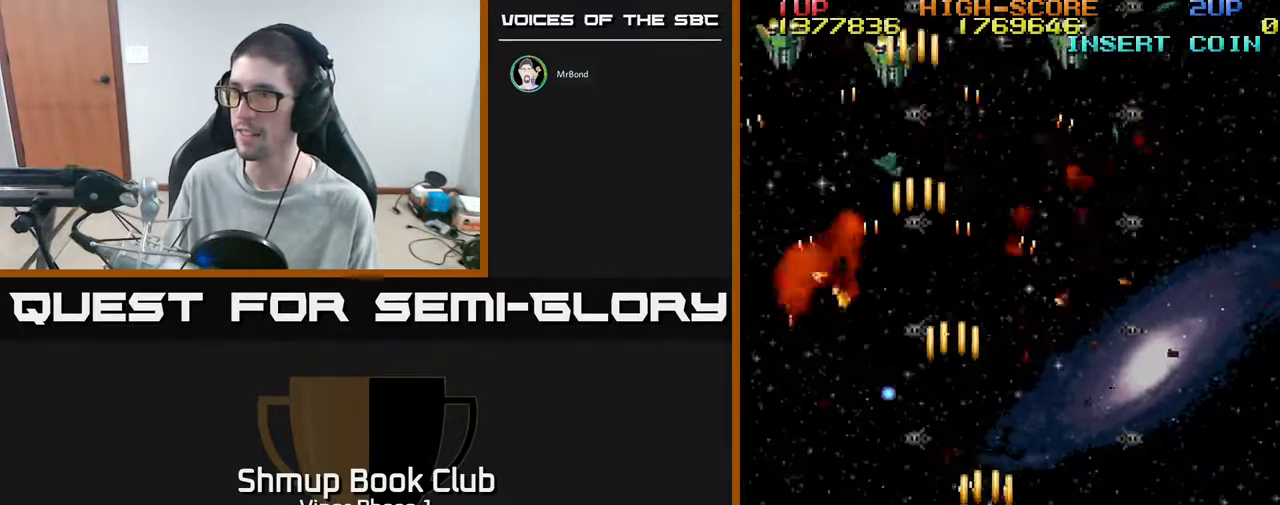
{"buttons": ["A", "DPAD_DOWN", "DPAD_LEFT"], "left_stick": "center", "events": [[33, "DPAD_DOWN", "up"], [150, "DPAD_UP", "down"], [283, "DPAD_RIGHT", "up"], [350, "DPAD_LEFT", "down"], [367, "DPAD_UP", "up"], [433, "DPAD_DOWN", "down"]]}
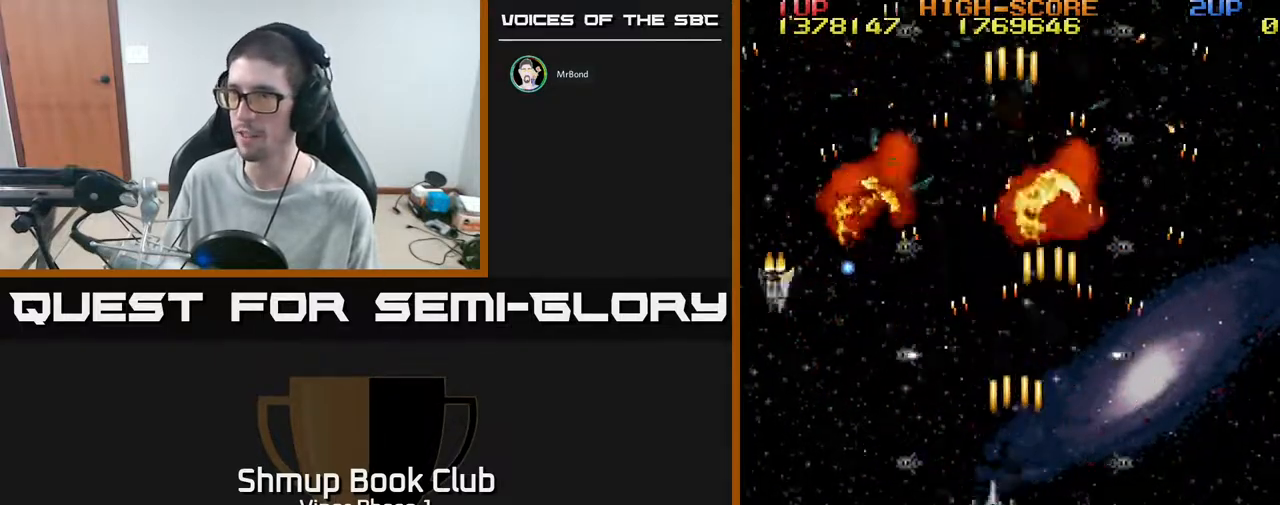
{"buttons": ["A", "DPAD_DOWN", "DPAD_LEFT"], "left_stick": "center", "events": []}
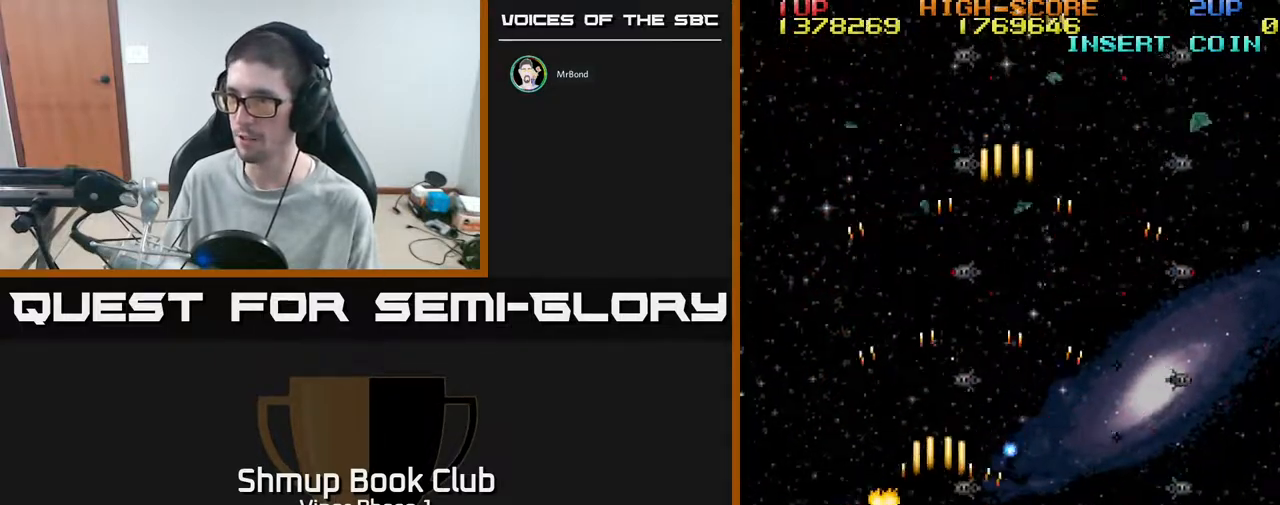
{"buttons": ["A", "DPAD_UP", "DPAD_RIGHT"], "left_stick": "center", "events": [[200, "DPAD_DOWN", "up"], [250, "DPAD_UP", "down"], [283, "DPAD_LEFT", "up"], [333, "DPAD_RIGHT", "down"]]}
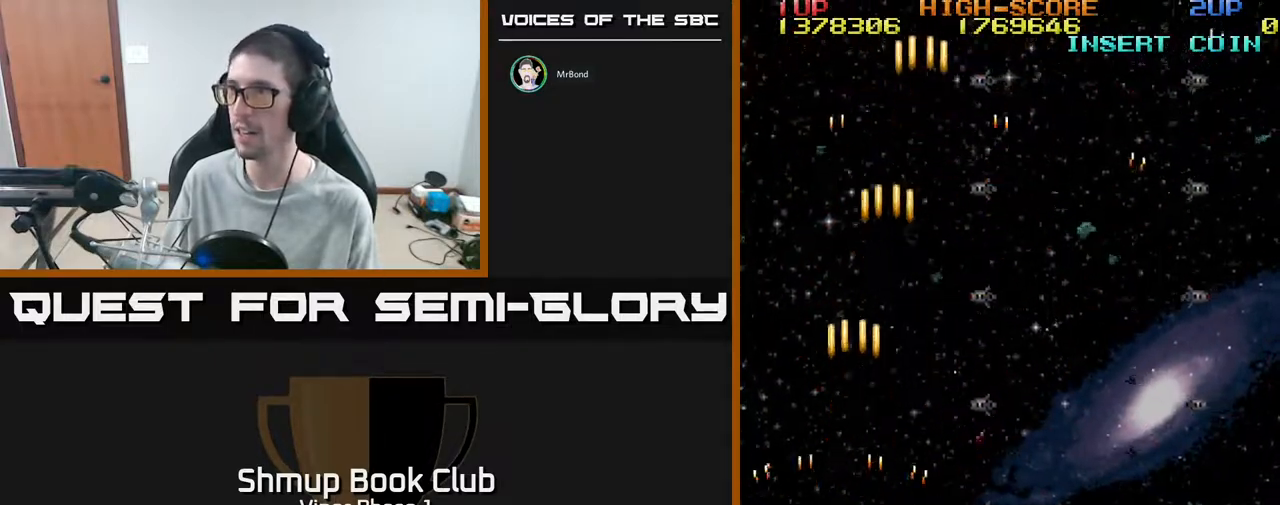
{"buttons": ["A", "DPAD_UP", "DPAD_RIGHT"], "left_stick": "center", "events": []}
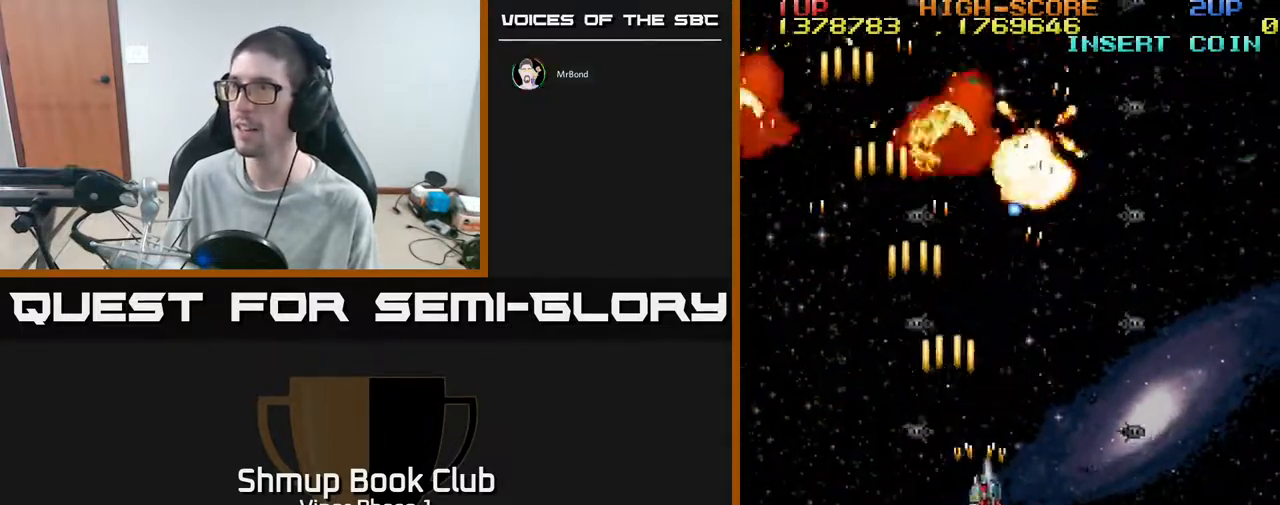
{"buttons": ["A", "DPAD_RIGHT"], "left_stick": "center", "events": [[67, "DPAD_UP", "up"], [150, "DPAD_DOWN", "down"], [183, "DPAD_RIGHT", "up"], [450, "DPAD_RIGHT", "down"], [500, "DPAD_DOWN", "up"]]}
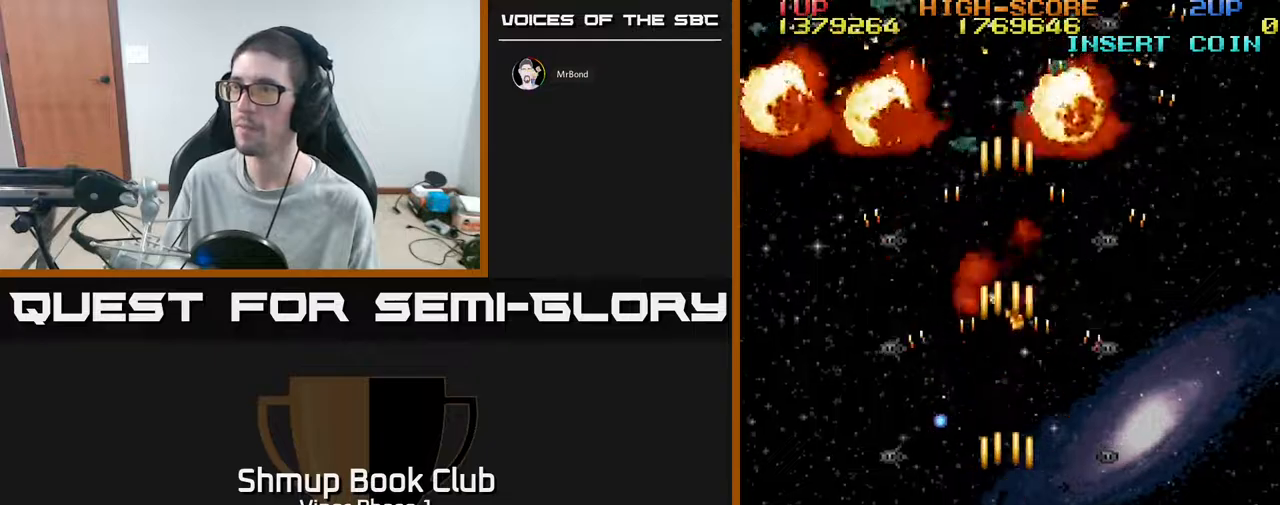
{"buttons": ["A", "DPAD_LEFT"], "left_stick": "center", "events": [[167, "DPAD_RIGHT", "up"], [217, "DPAD_LEFT", "down"], [300, "DPAD_UP", "down"], [483, "DPAD_UP", "up"]]}
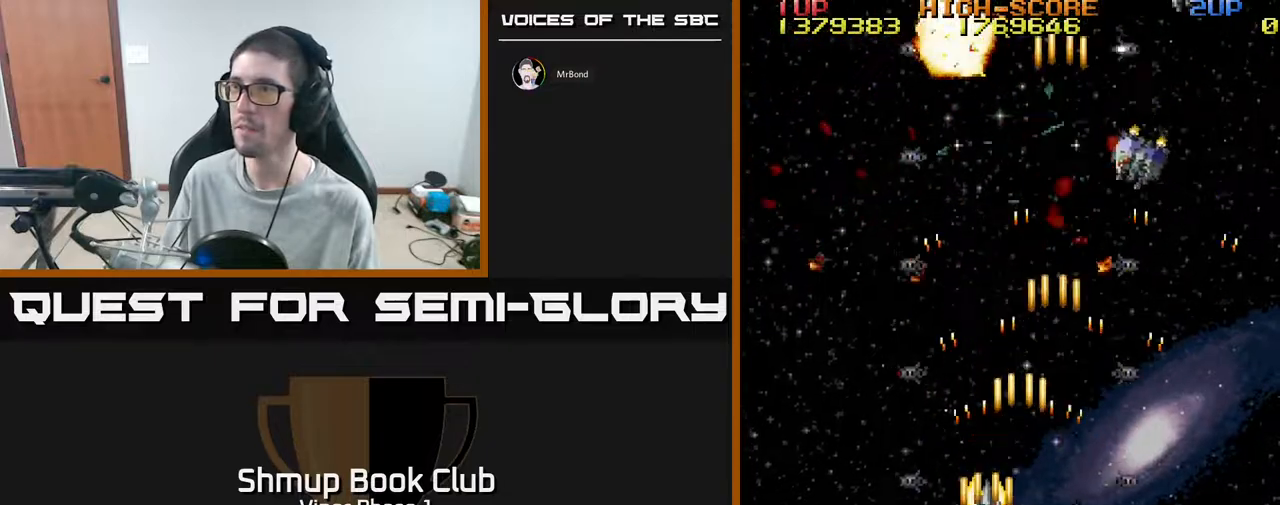
{"buttons": ["DPAD_RIGHT"], "left_stick": "center", "events": [[150, "DPAD_DOWN", "down"], [233, "DPAD_LEFT", "up"], [300, "DPAD_RIGHT", "down"], [317, "DPAD_DOWN", "up"], [500, "A", "up"]]}
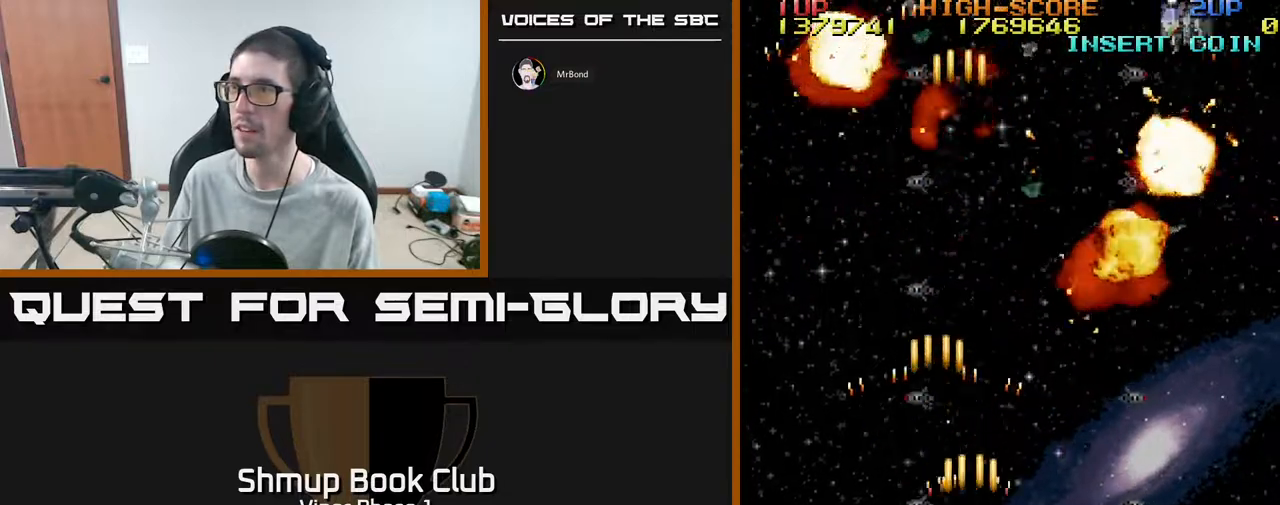
{"buttons": ["A", "DPAD_LEFT"], "left_stick": "center", "events": [[283, "DPAD_RIGHT", "up"], [333, "DPAD_UP", "down"], [367, "DPAD_LEFT", "down"], [433, "DPAD_UP", "up"], [467, "A", "down"]]}
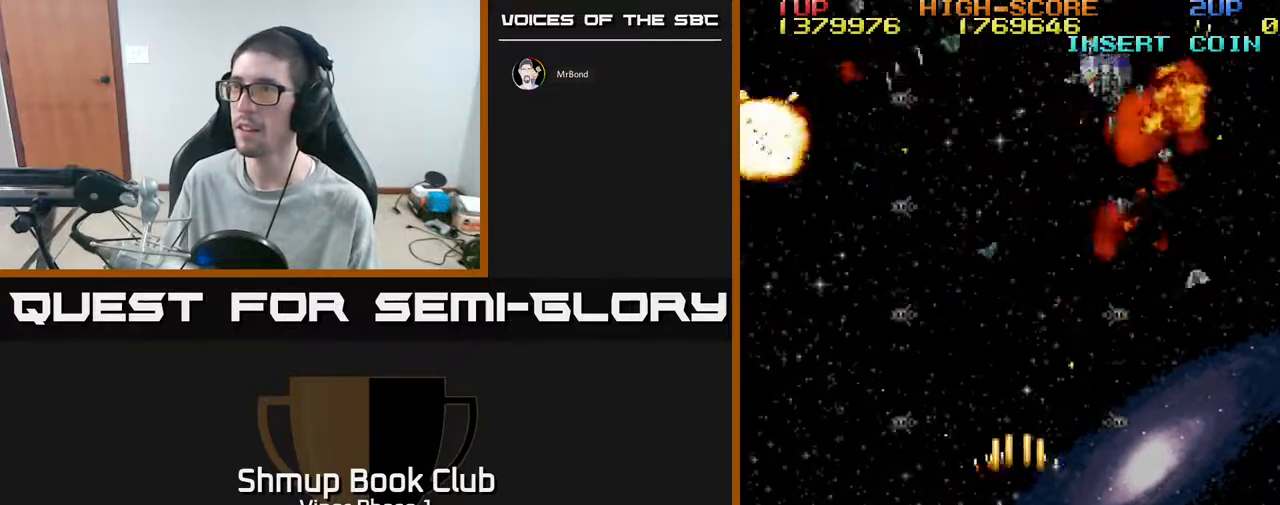
{"buttons": ["DPAD_RIGHT"], "left_stick": "center", "events": [[300, "DPAD_DOWN", "down"], [333, "DPAD_LEFT", "up"], [400, "A", "up"], [400, "DPAD_RIGHT", "down"], [433, "DPAD_DOWN", "up"]]}